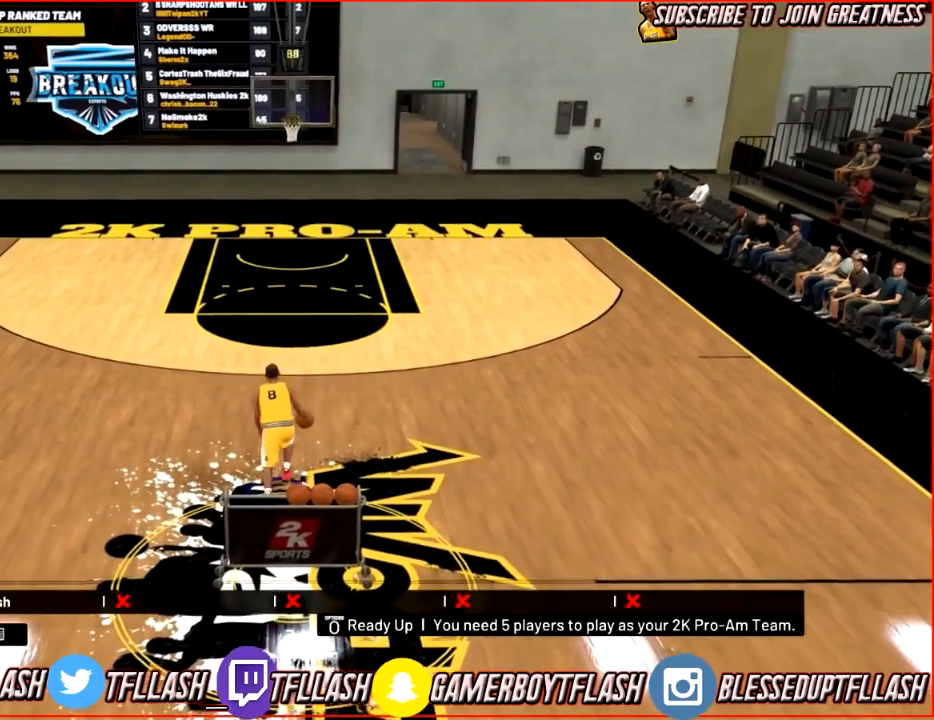
Gameplay with a controller (PlayStation layout); each line is a JSON object with the inputs held at the frame after it. "events" lists button and stick changes between this image and that frame as [ms after this image, input, new state], when the widget could be followed in between.
{"buttons": ["R2"], "left_stick": "up", "right_stick": "center", "events": []}
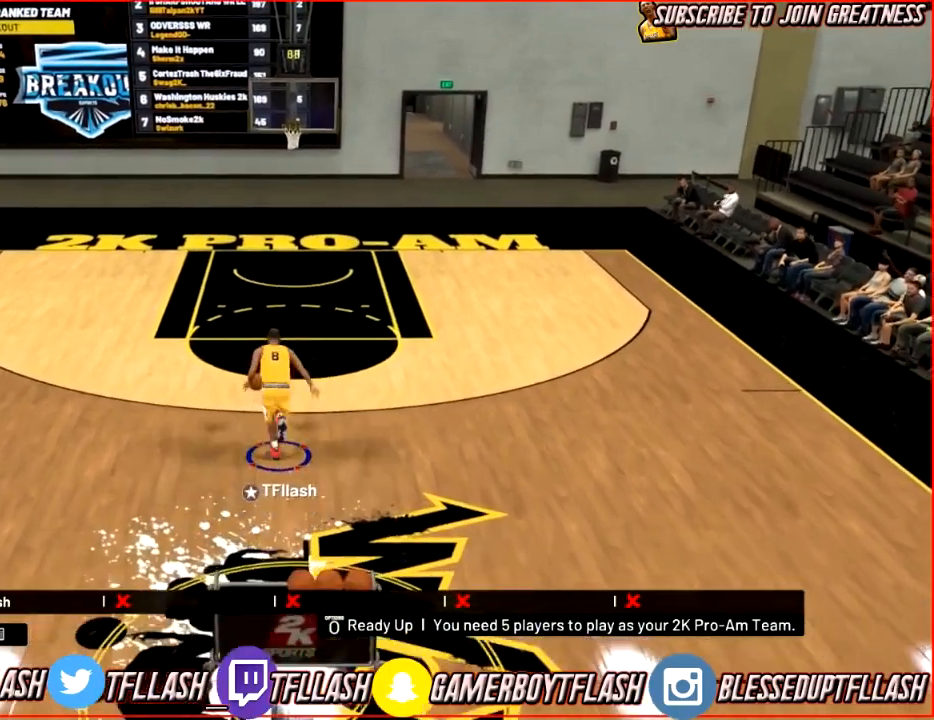
{"buttons": ["R2"], "left_stick": "down", "right_stick": "center", "events": [[133, "R2", "up"], [167, "left_stick", "down"], [367, "R2", "down"]]}
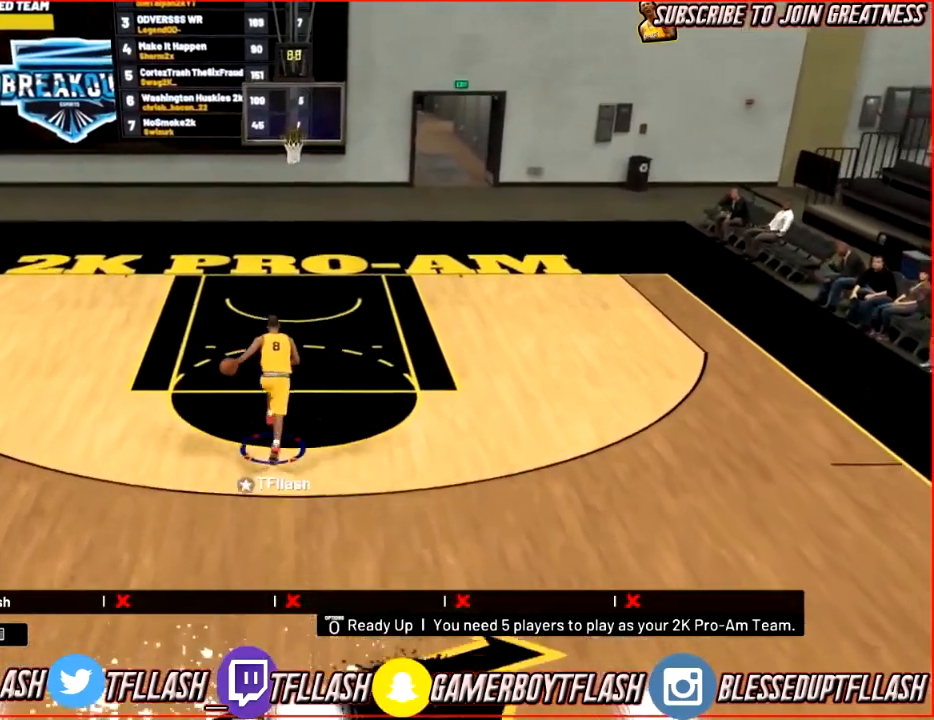
{"buttons": ["R2"], "left_stick": "down", "right_stick": "center", "events": []}
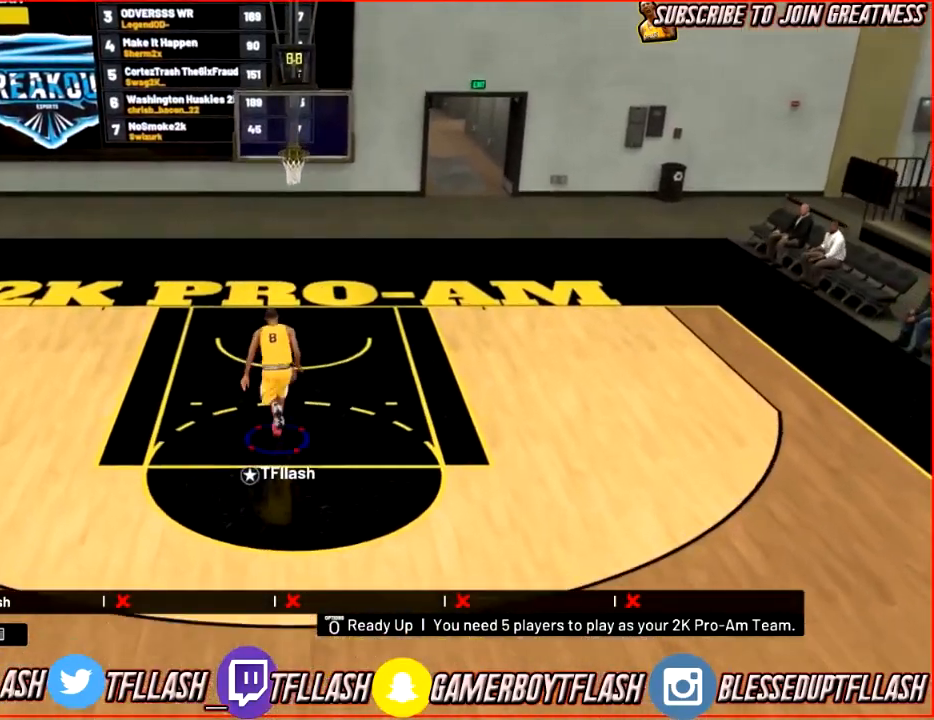
{"buttons": ["R2"], "left_stick": "down", "right_stick": "center", "events": []}
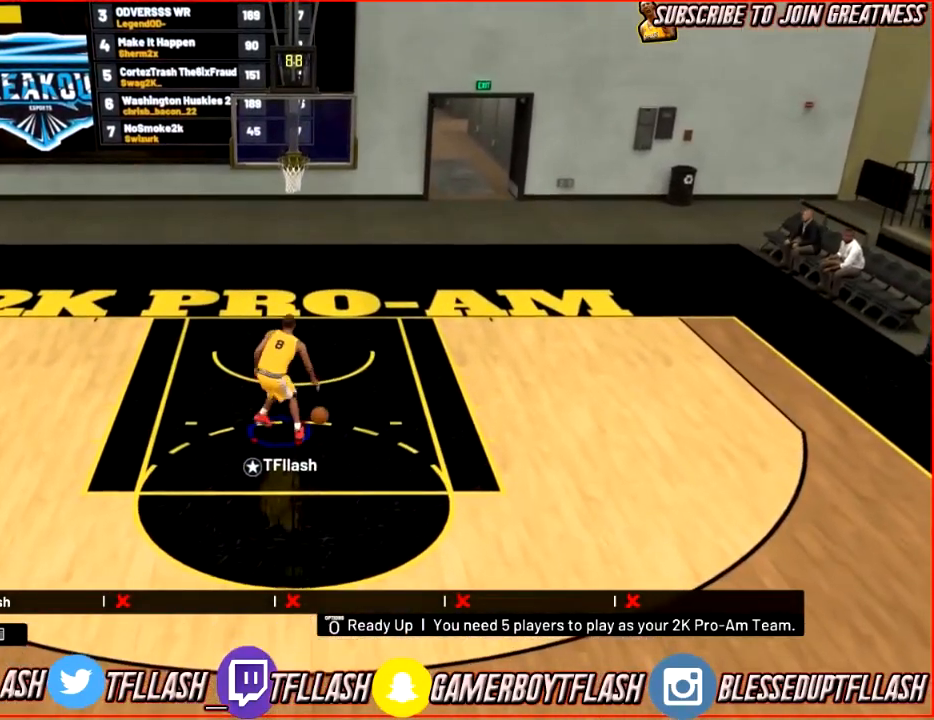
{"buttons": [], "left_stick": "down", "right_stick": "center", "events": [[501, "R2", "up"]]}
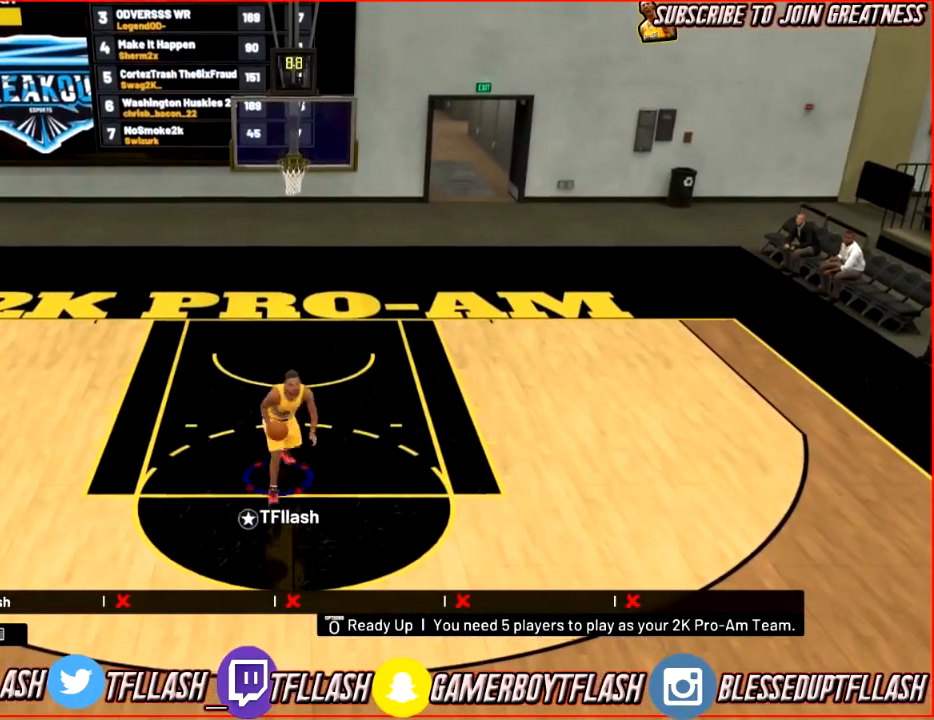
{"buttons": ["R2"], "left_stick": "up", "right_stick": "center", "events": [[267, "left_stick", "center"], [334, "left_stick", "up"], [400, "R2", "down"]]}
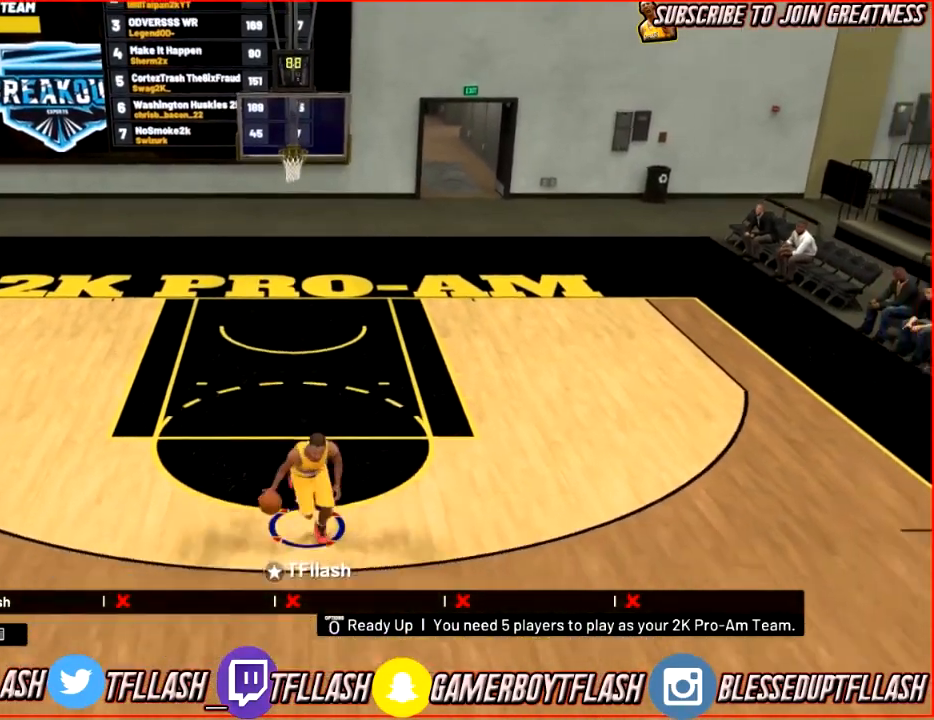
{"buttons": ["R2"], "left_stick": "up", "right_stick": "center", "events": []}
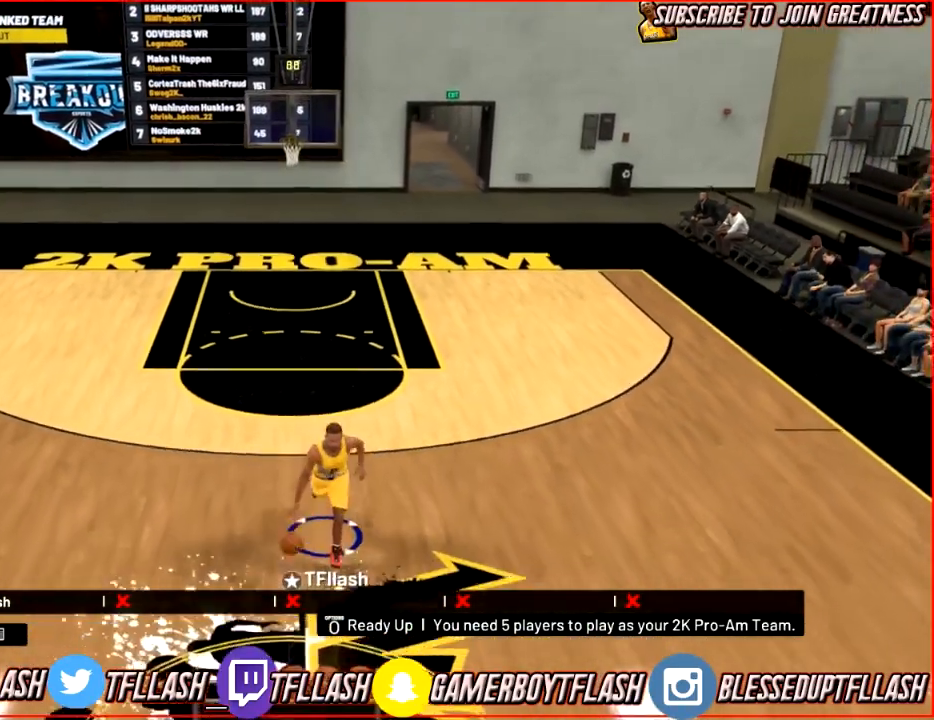
{"buttons": ["R2"], "left_stick": "up", "right_stick": "center", "events": [[234, "right_stick", "down"], [334, "right_stick", "center"]]}
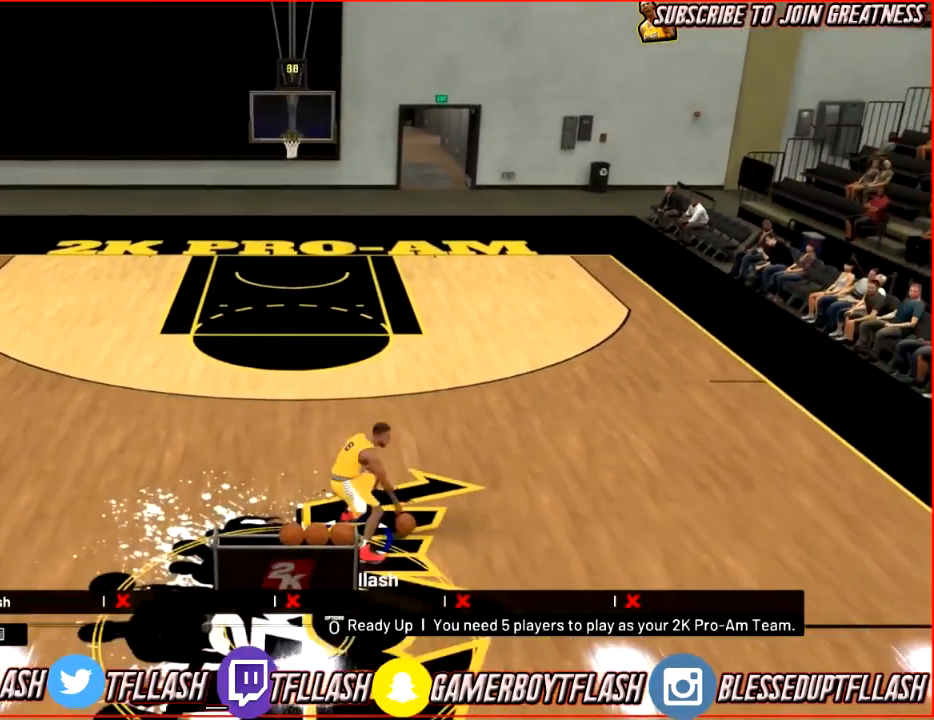
{"buttons": ["R2"], "left_stick": "up", "right_stick": "center", "events": [[301, "R2", "up"], [301, "left_stick", "center"], [401, "R2", "down"], [434, "left_stick", "up"]]}
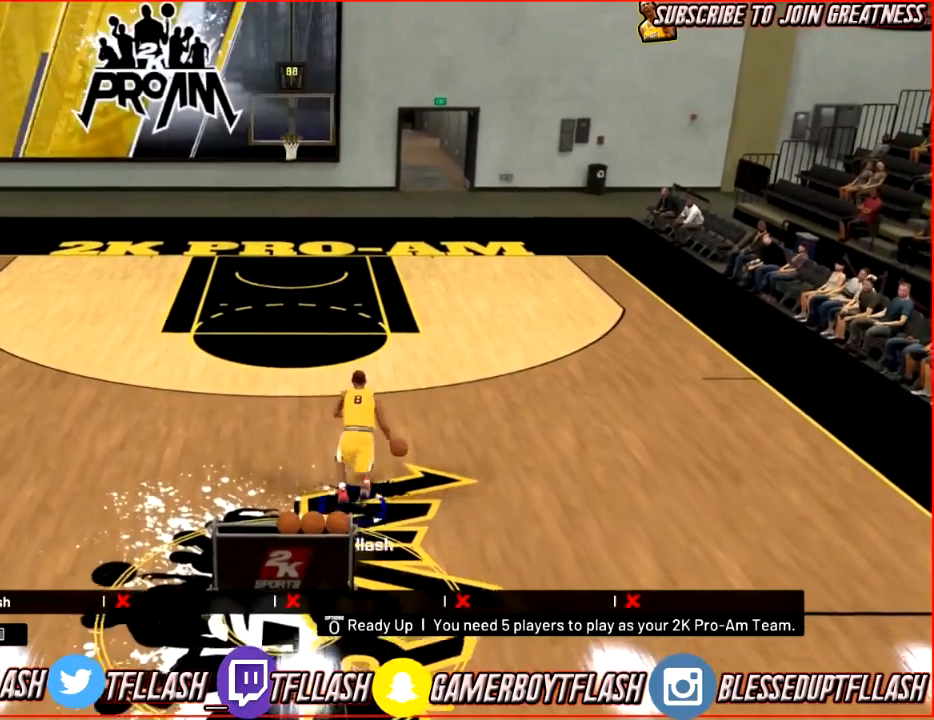
{"buttons": ["R2"], "left_stick": "up", "right_stick": "center", "events": [[200, "right_stick", "down"], [300, "right_stick", "center"]]}
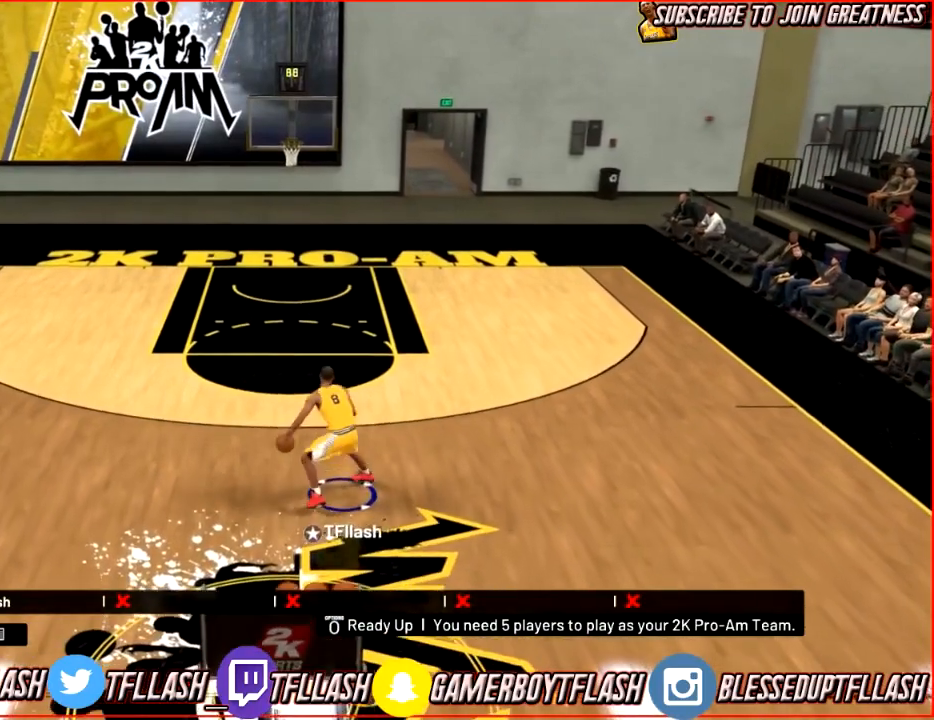
{"buttons": [], "left_stick": "down-left", "right_stick": "center", "events": [[201, "R2", "up"], [201, "left_stick", "center"], [401, "left_stick", "down-left"]]}
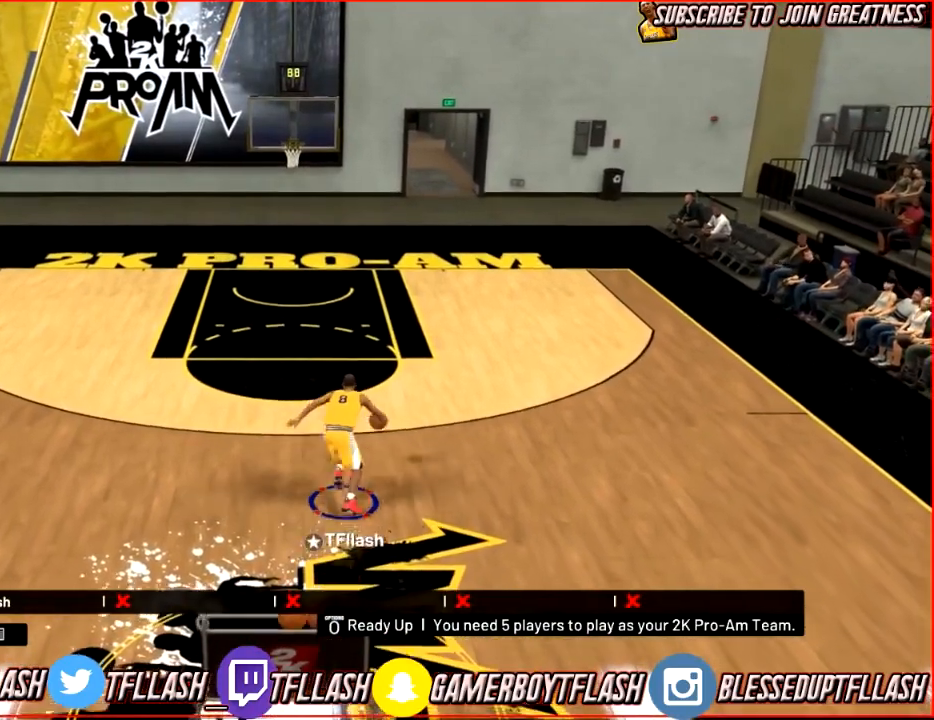
{"buttons": [], "left_stick": "down-left", "right_stick": "center", "events": []}
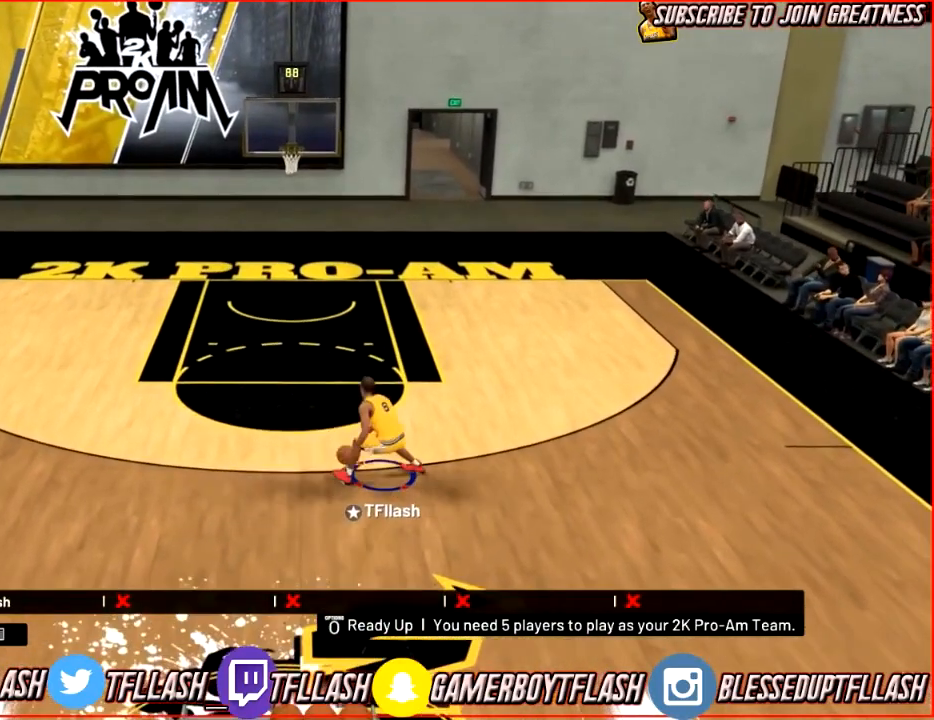
{"buttons": [], "left_stick": "down-left", "right_stick": "center", "events": []}
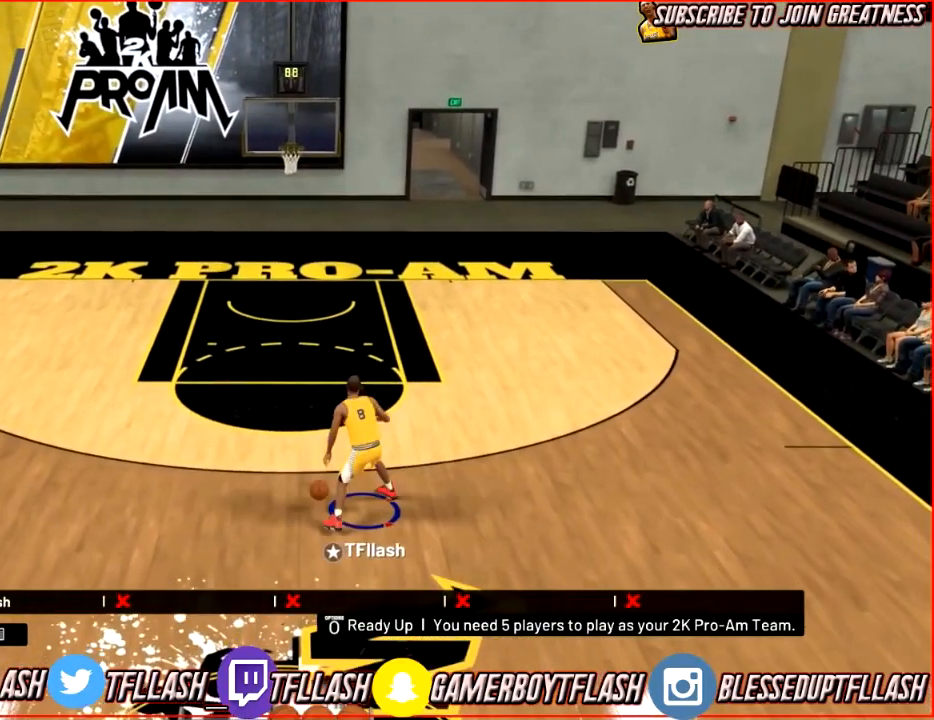
{"buttons": [], "left_stick": "down-left", "right_stick": "center", "events": []}
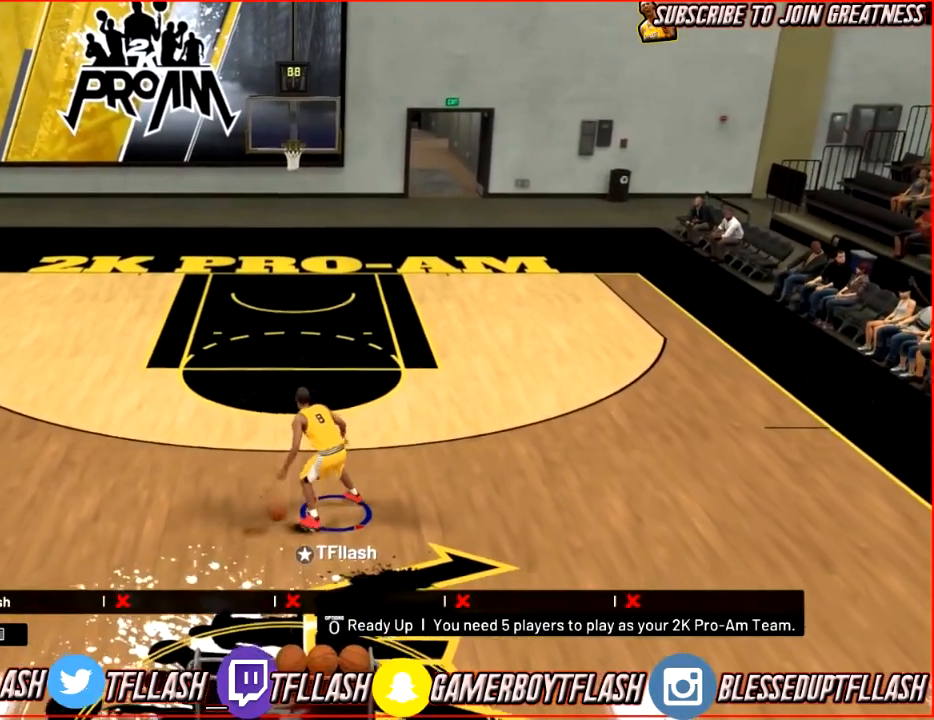
{"buttons": [], "left_stick": "center", "right_stick": "center", "events": [[101, "left_stick", "center"]]}
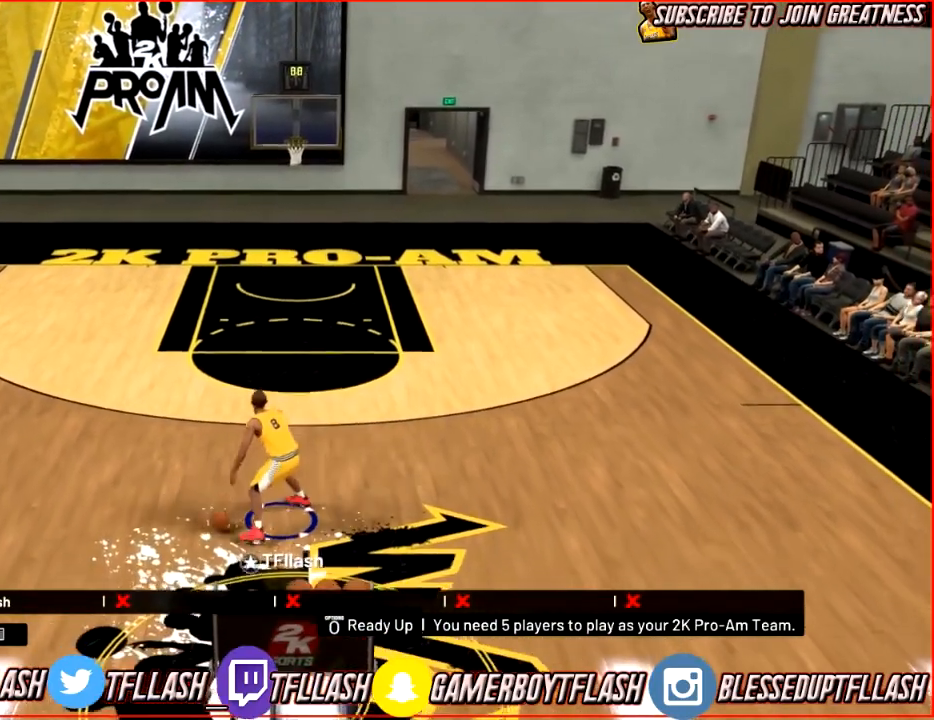
{"buttons": [], "left_stick": "center", "right_stick": "center", "events": []}
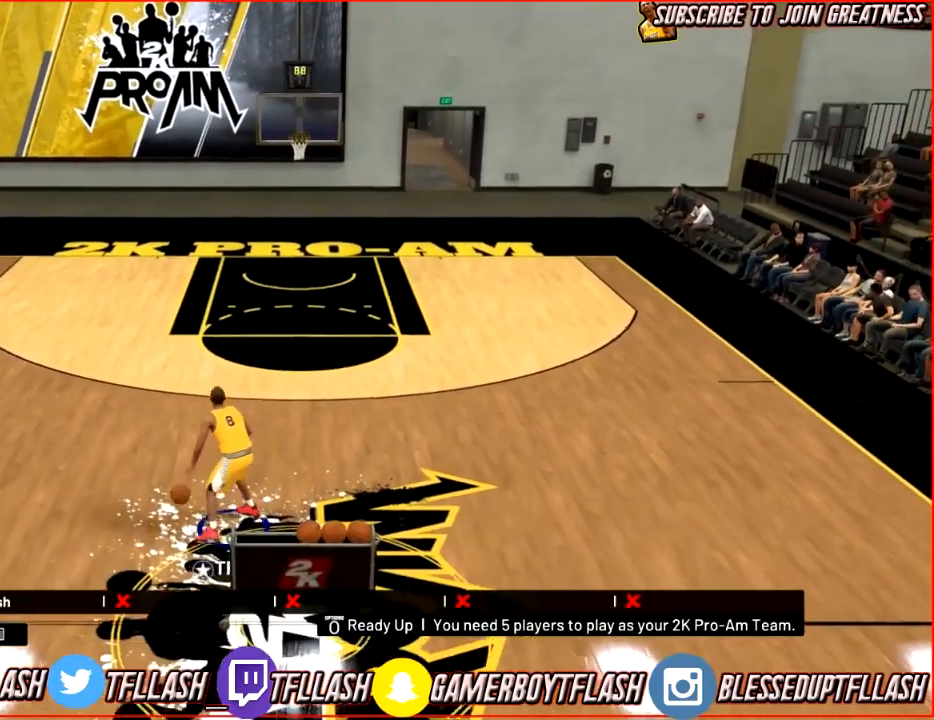
{"buttons": [], "left_stick": "center", "right_stick": "center", "events": []}
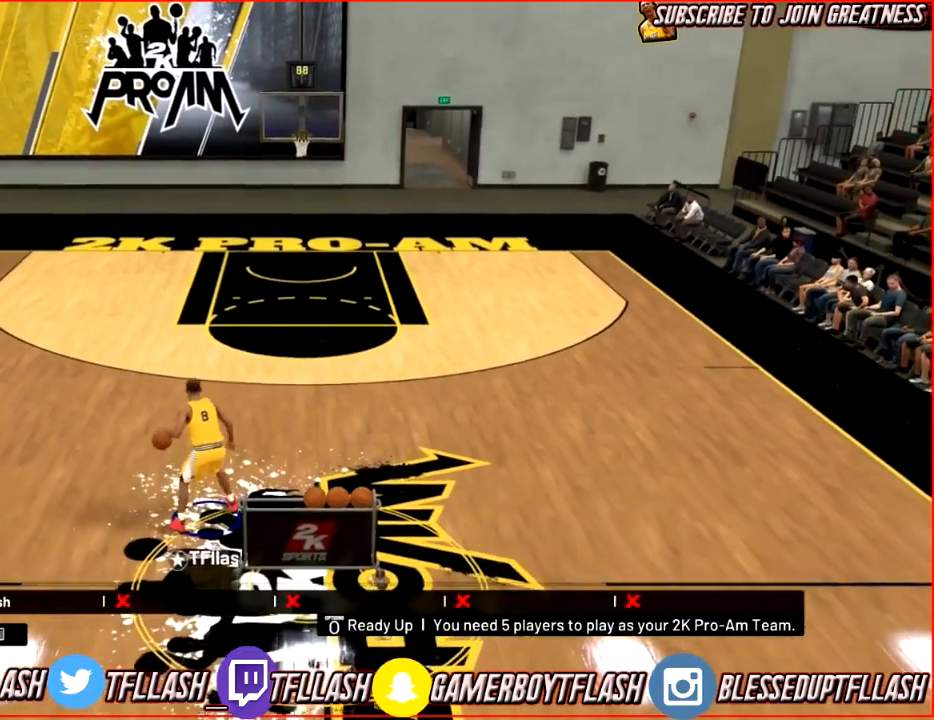
{"buttons": [], "left_stick": "center", "right_stick": "center", "events": []}
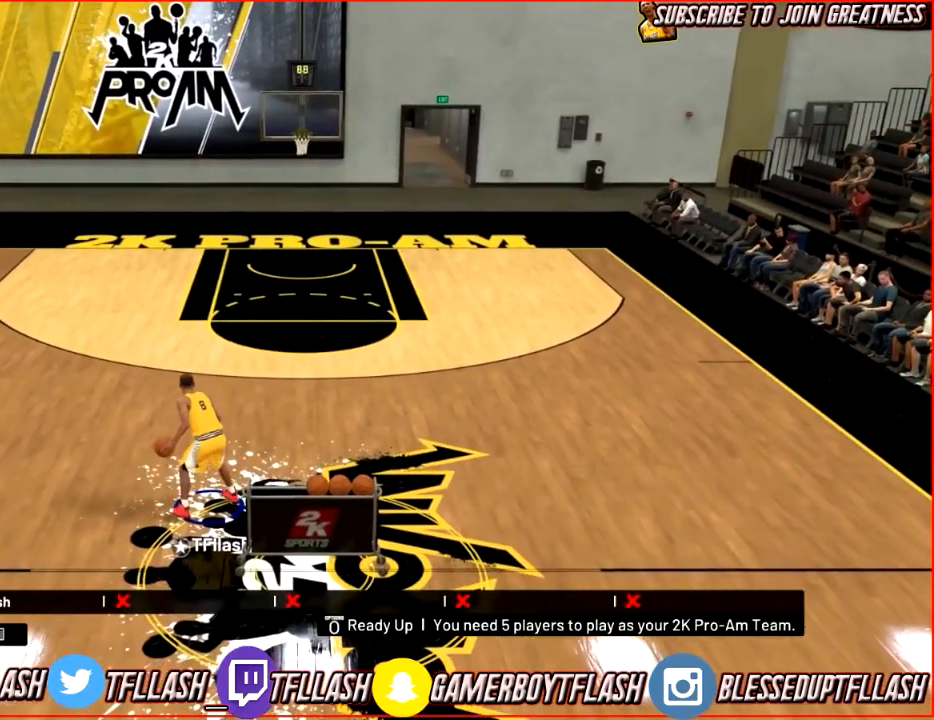
{"buttons": [], "left_stick": "center", "right_stick": "center", "events": []}
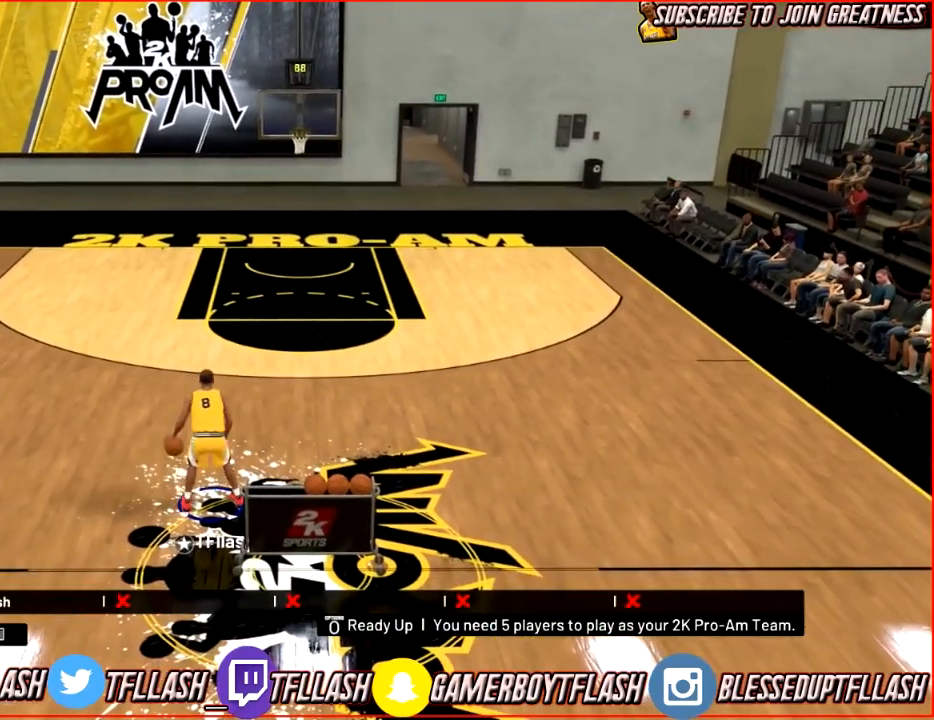
{"buttons": [], "left_stick": "center", "right_stick": "center", "events": []}
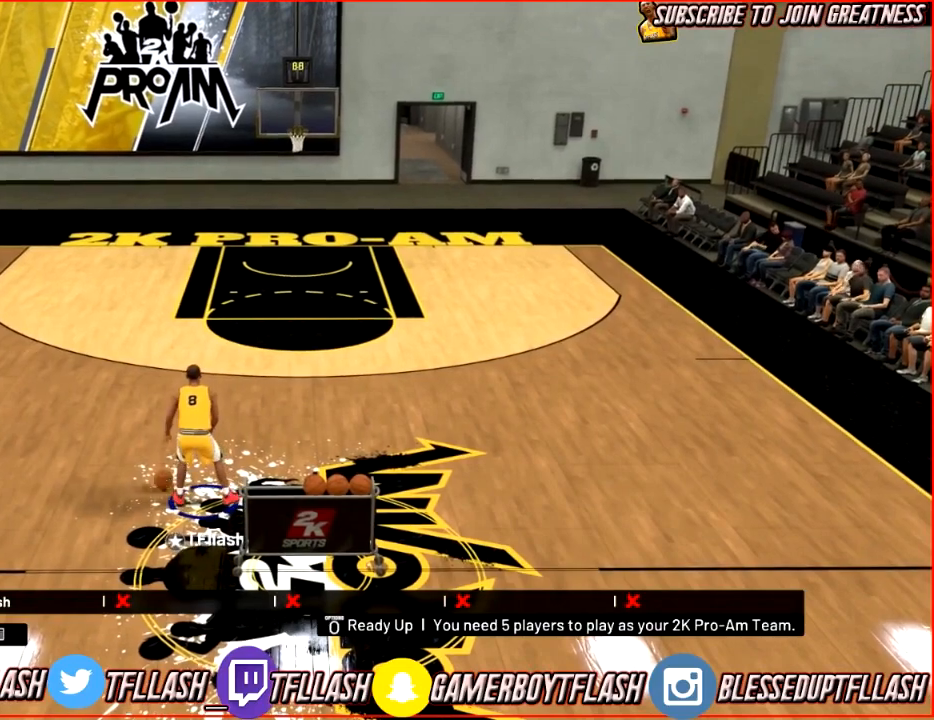
{"buttons": [], "left_stick": "center", "right_stick": "center", "events": []}
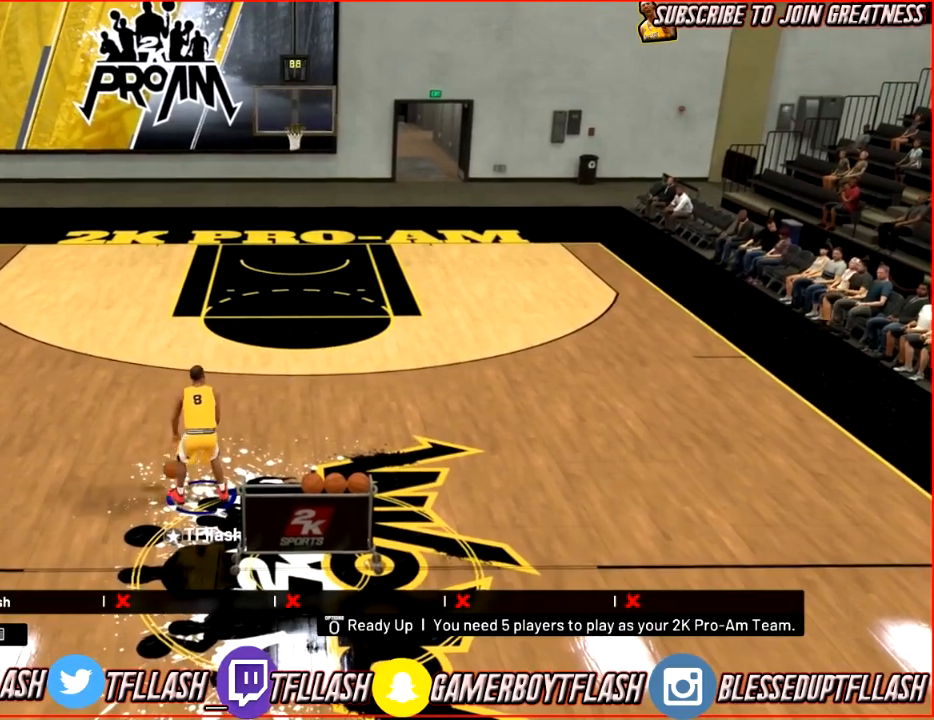
{"buttons": [], "left_stick": "center", "right_stick": "center", "events": [[200, "right_stick", "right"], [300, "right_stick", "center"]]}
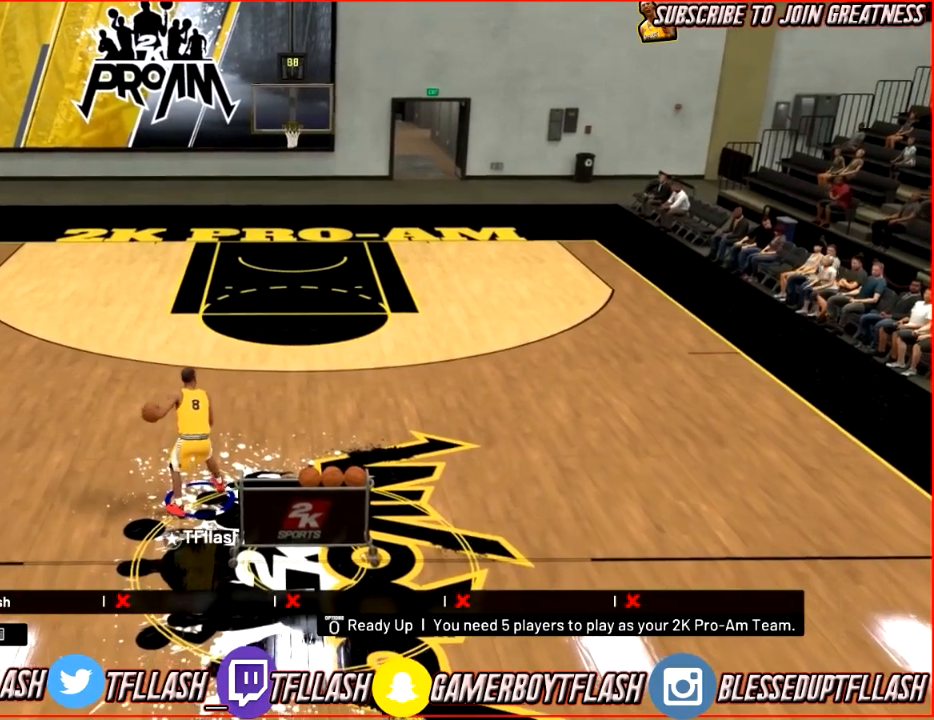
{"buttons": [], "left_stick": "up-right", "right_stick": "center", "events": [[334, "left_stick", "up-right"]]}
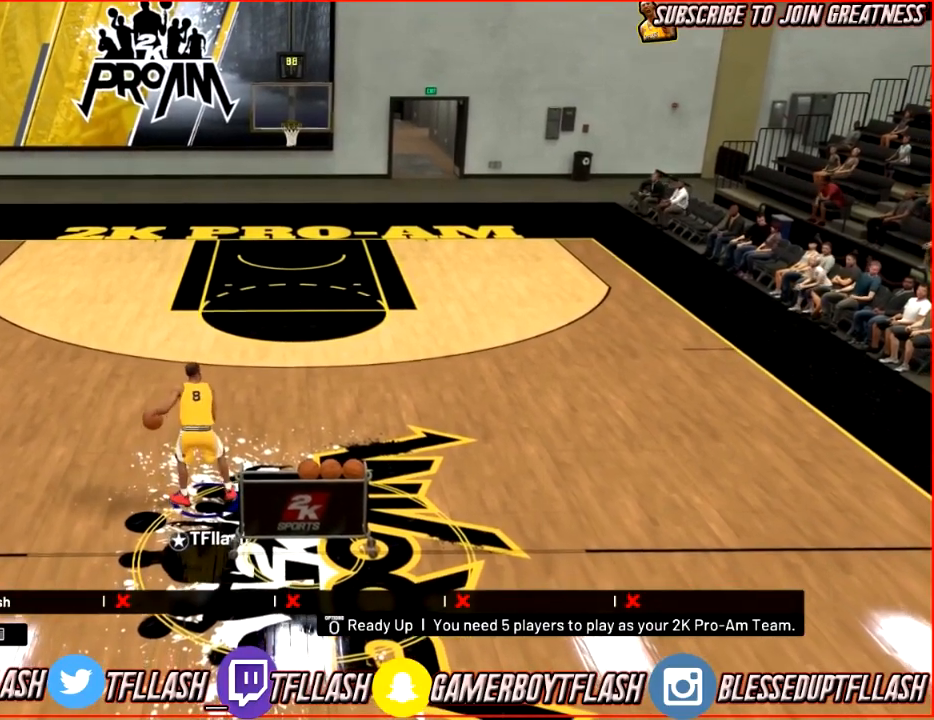
{"buttons": [], "left_stick": "up-right", "right_stick": "center", "events": []}
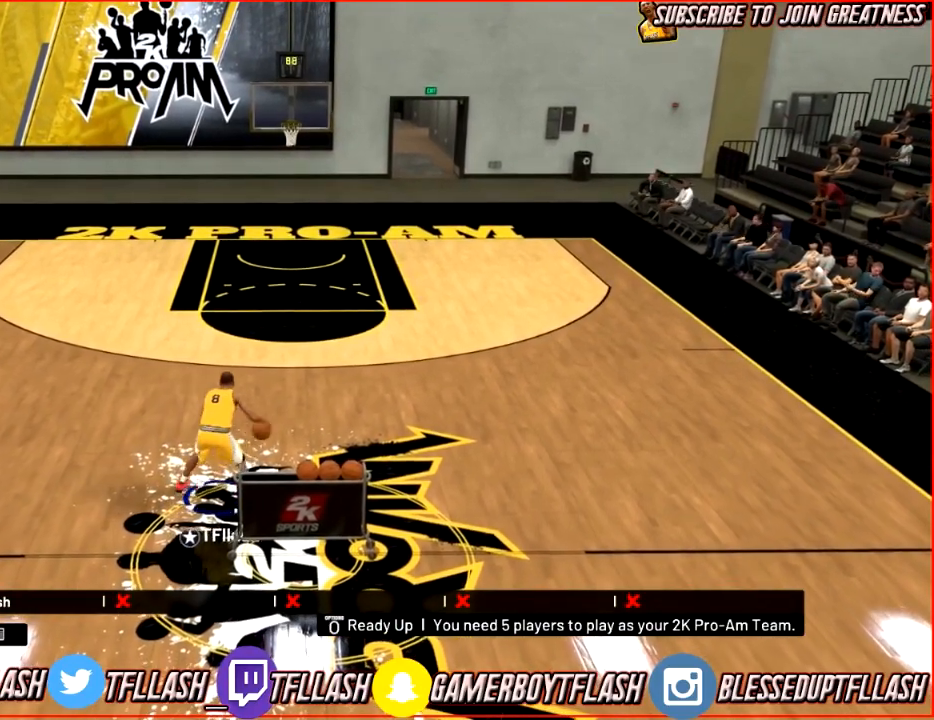
{"buttons": [], "left_stick": "center", "right_stick": "center", "events": [[401, "left_stick", "center"]]}